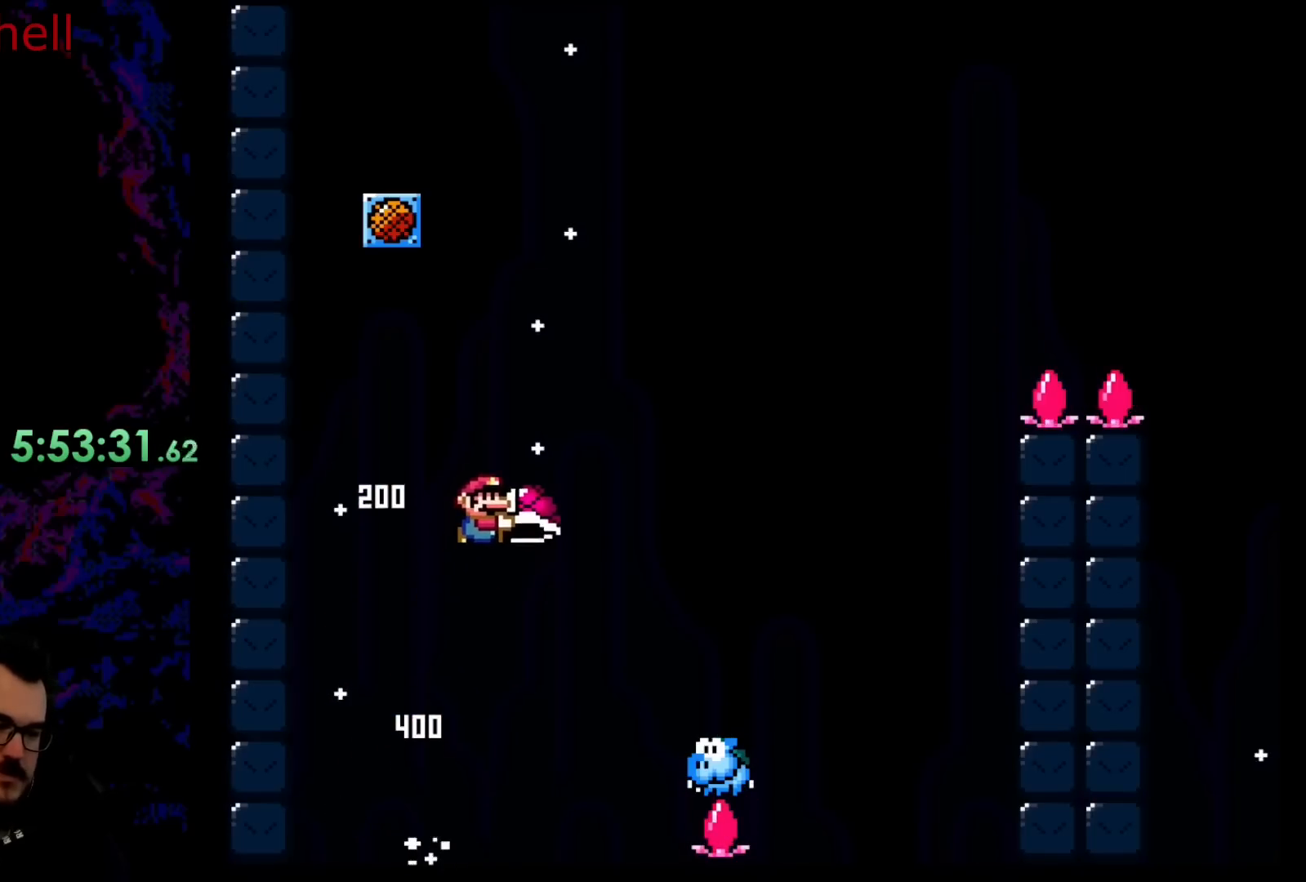
Gameplay with a controller (Nintendo layout); each line is a JSON object with the inputs held at the frame after it. "events" lists button and stick changes between this image and that frame as [ms after this image, input, new state], when the widget could be followed in between. Not read: L3 R3.
{"buttons": ["B", "Y"], "events": [[383, "DPAD_LEFT", "down"], [500, "DPAD_LEFT", "up"]]}
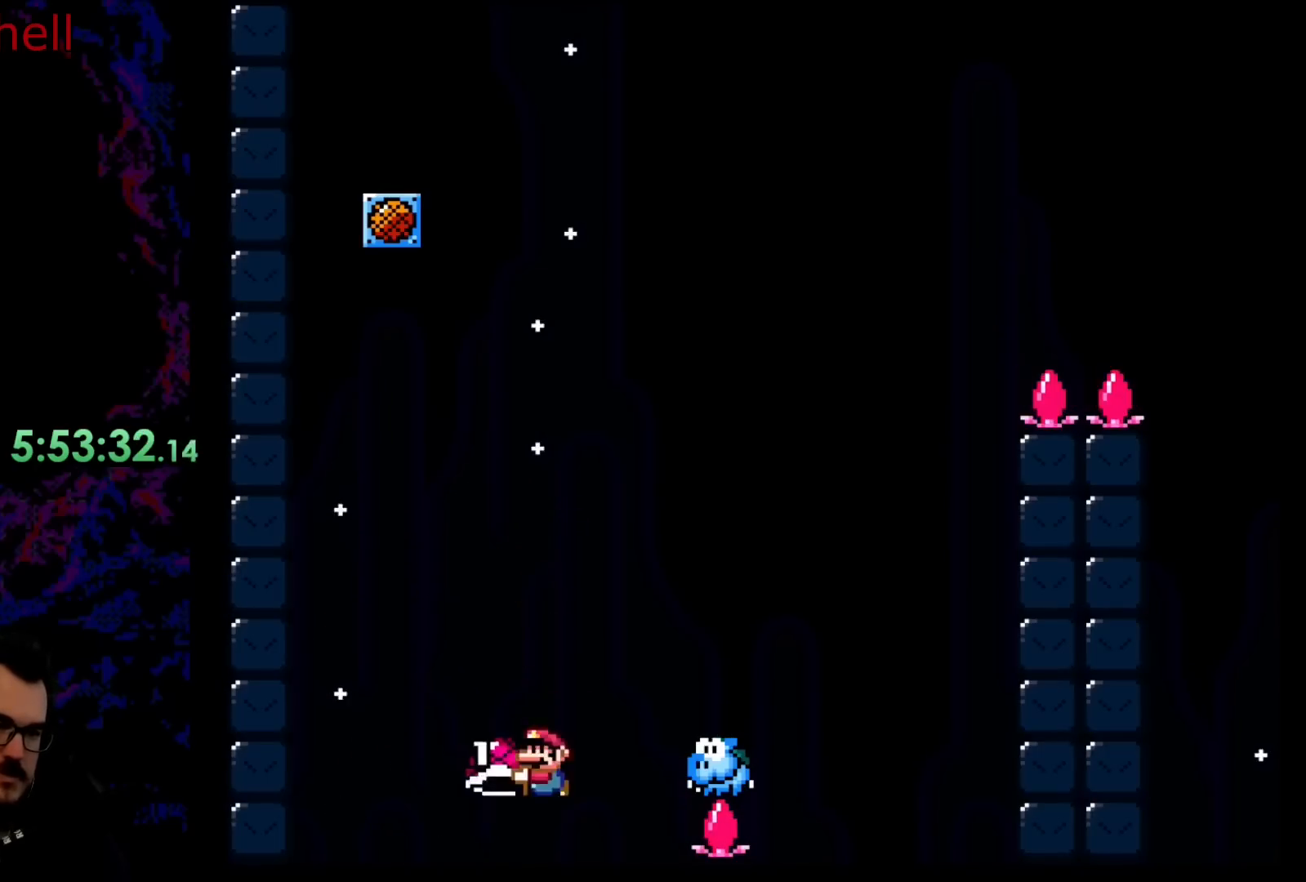
{"buttons": ["B"], "events": [[167, "B", "up"], [283, "Y", "up"], [500, "B", "down"]]}
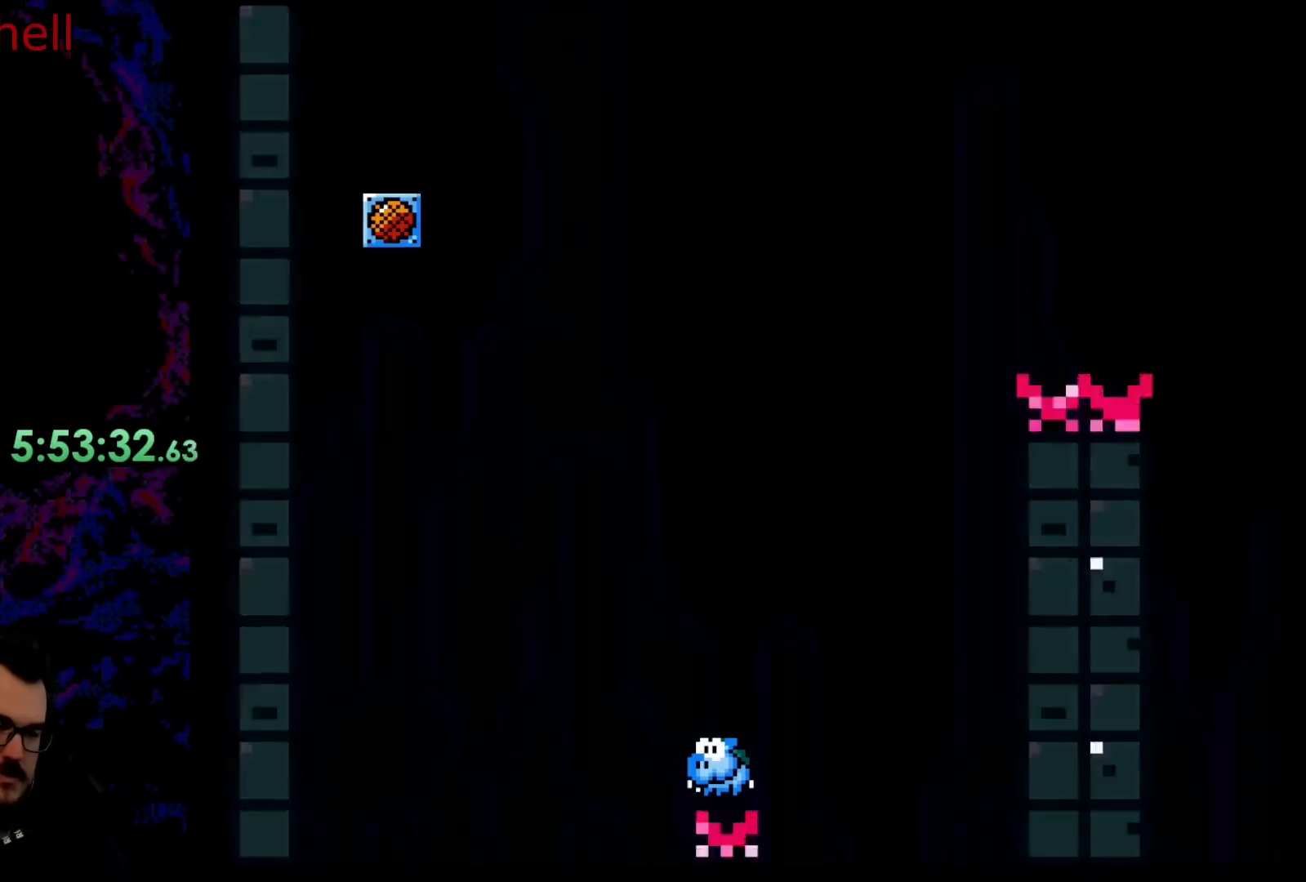
{"buttons": [], "events": [[150, "B", "up"], [350, "B", "down"], [383, "B", "up"]]}
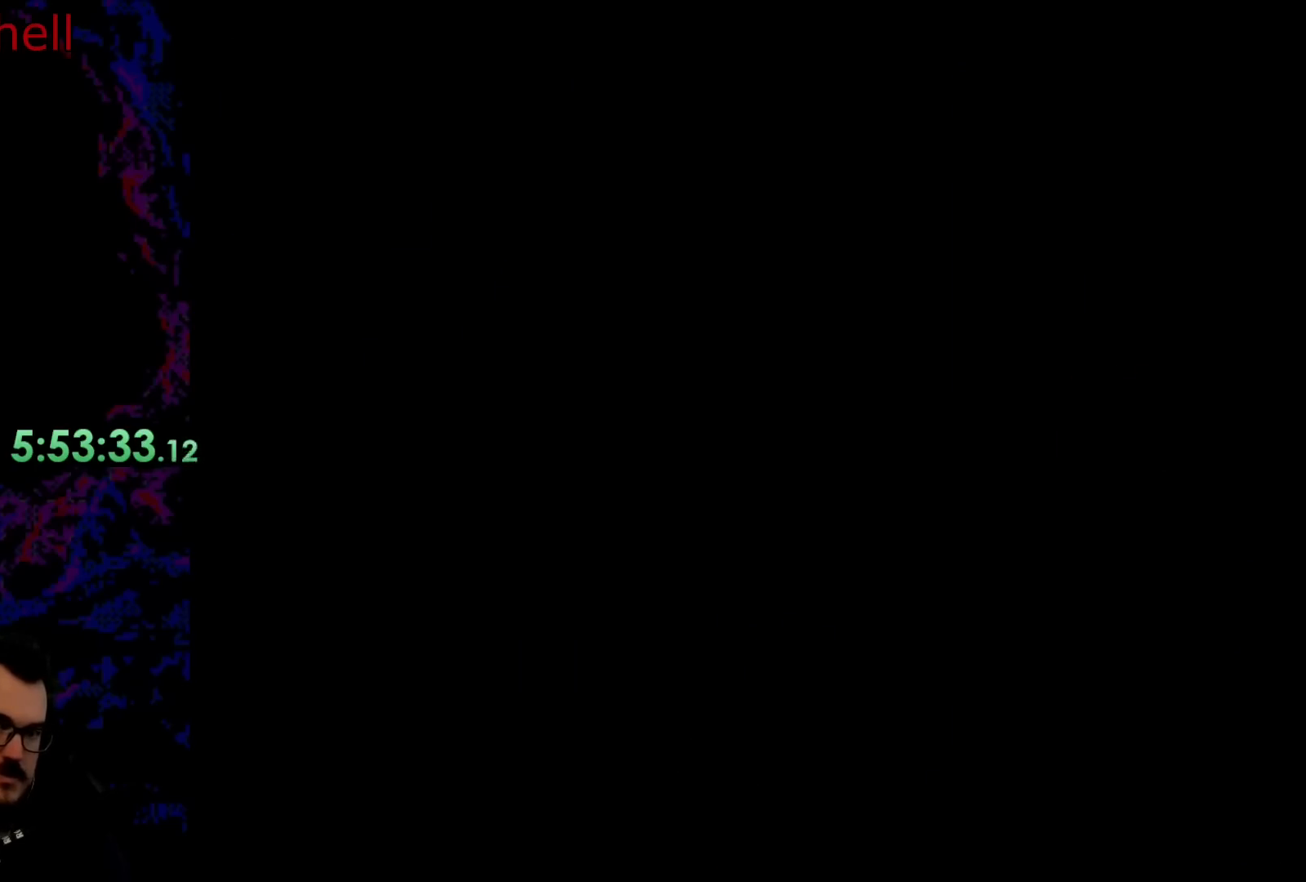
{"buttons": ["B"], "events": [[100, "B", "down"]]}
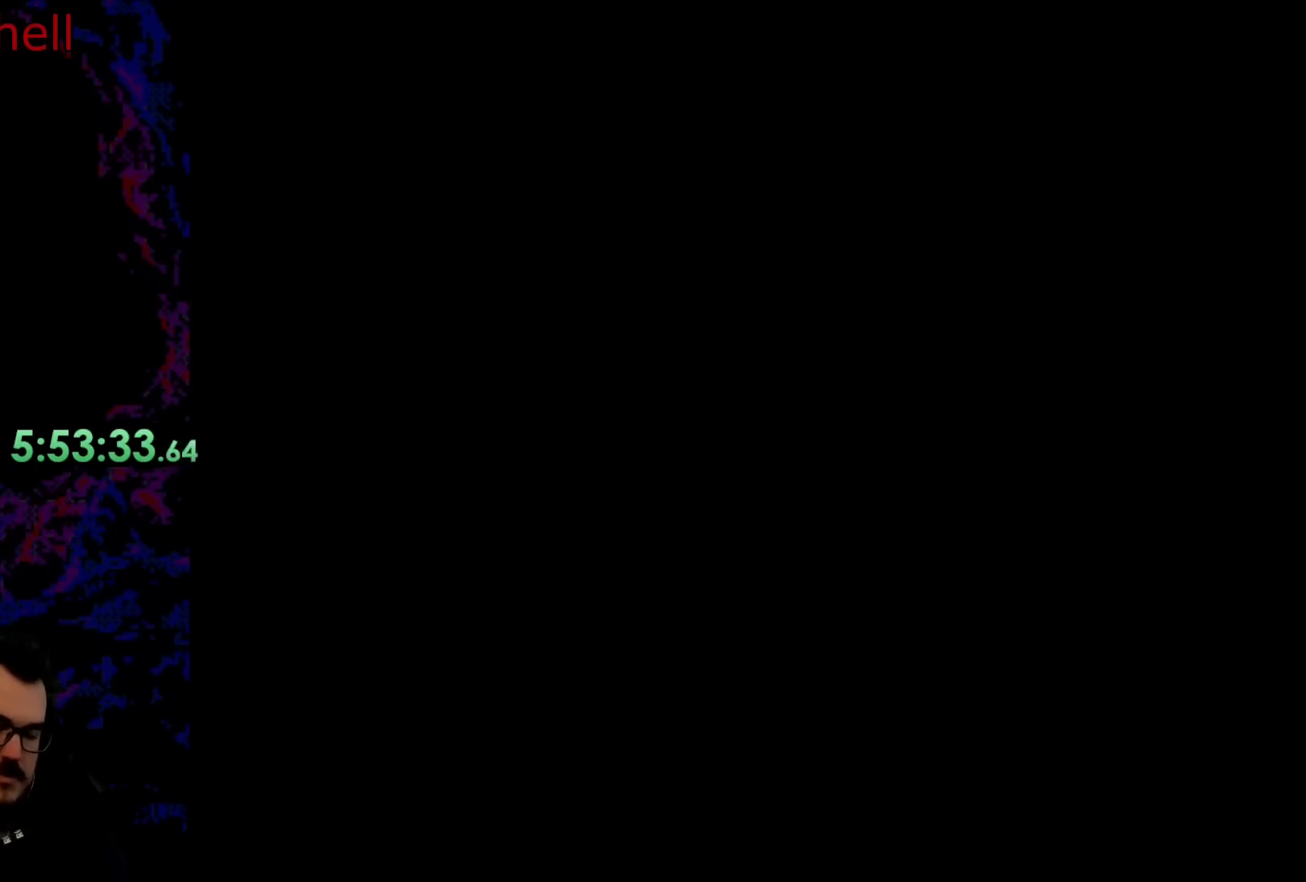
{"buttons": ["B", "DPAD_LEFT"], "events": [[167, "DPAD_LEFT", "down"]]}
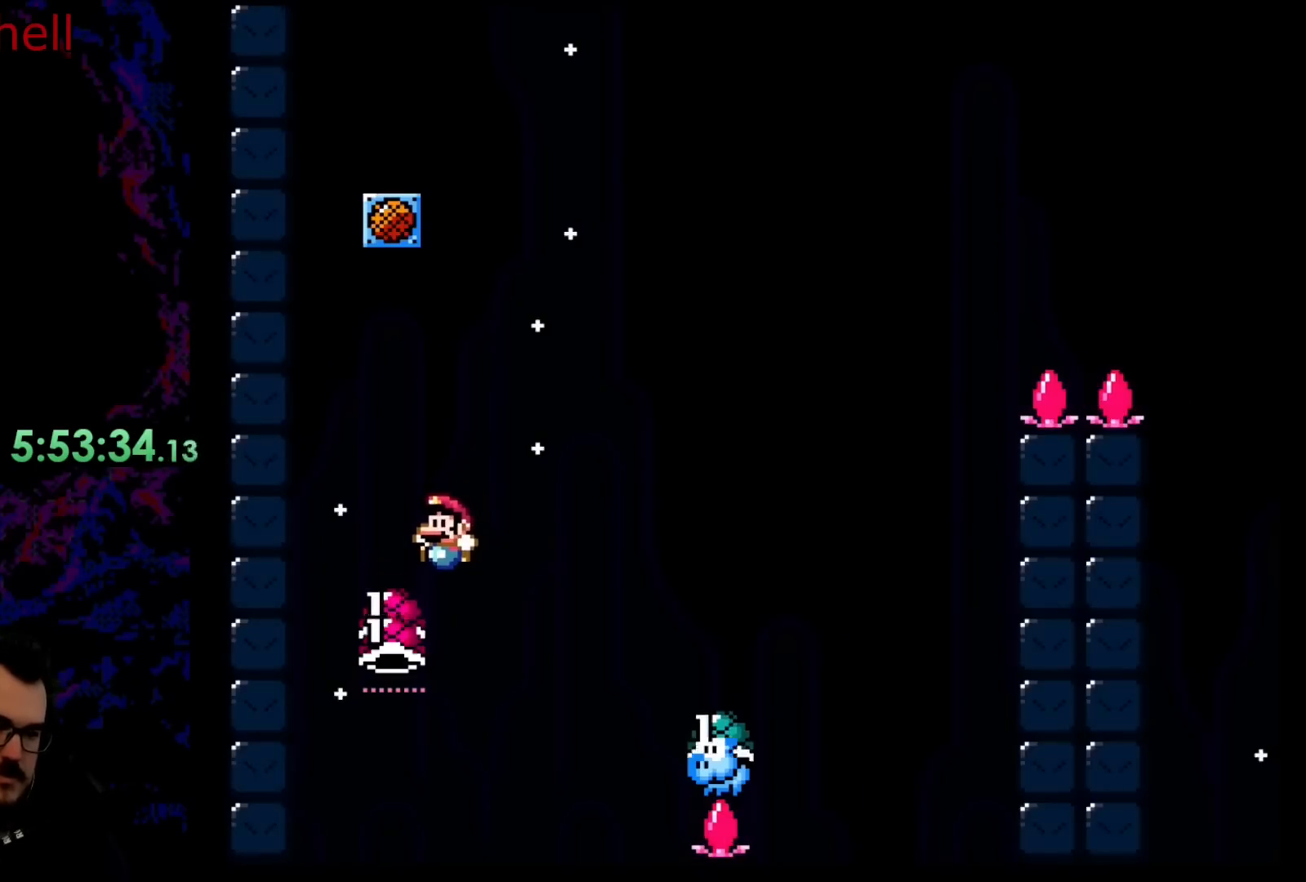
{"buttons": ["B", "Y", "DPAD_RIGHT"], "events": [[167, "DPAD_LEFT", "up"], [183, "DPAD_RIGHT", "down"], [250, "Y", "down"]]}
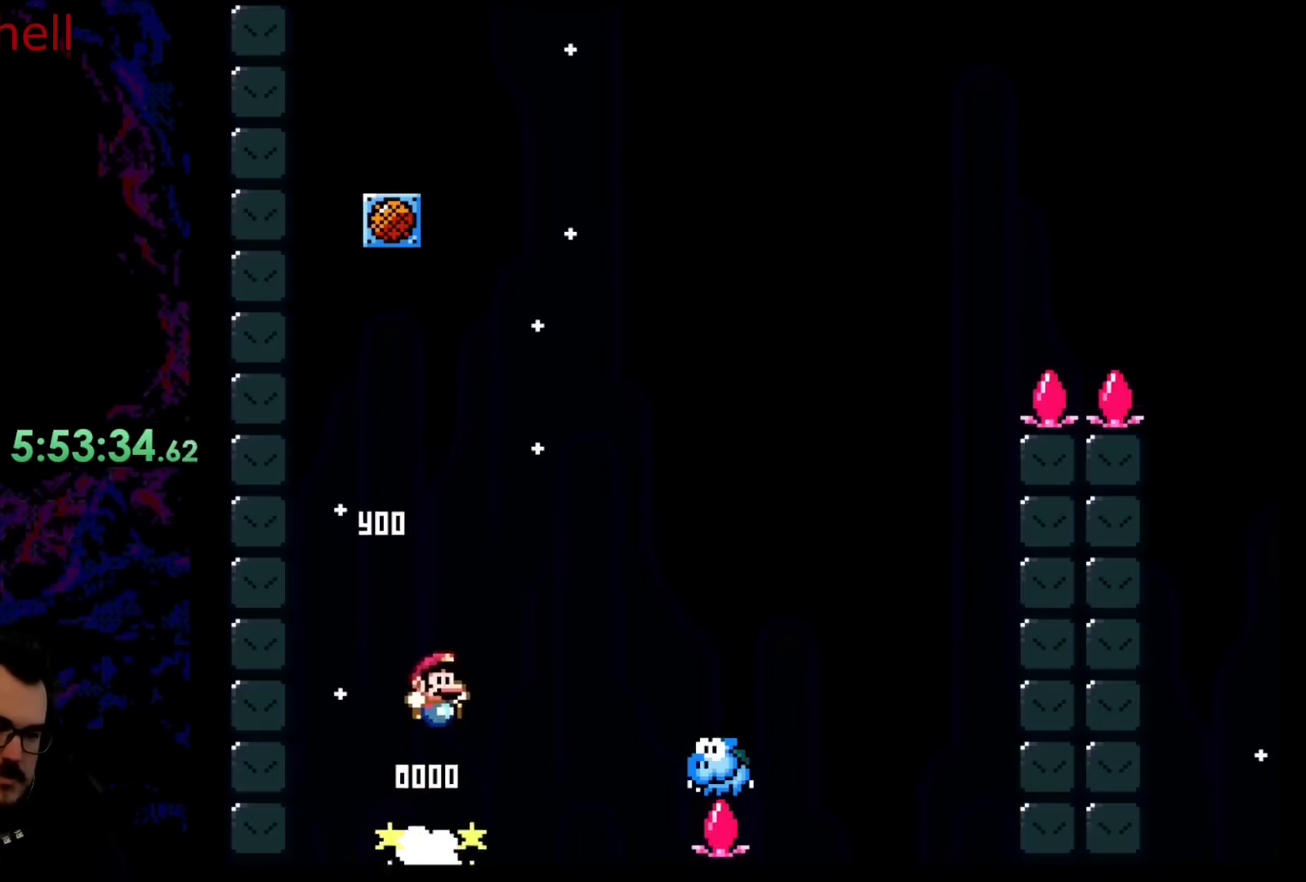
{"buttons": ["B"], "events": [[33, "DPAD_RIGHT", "up"], [83, "DPAD_LEFT", "down"], [217, "DPAD_LEFT", "up"], [450, "Y", "up"]]}
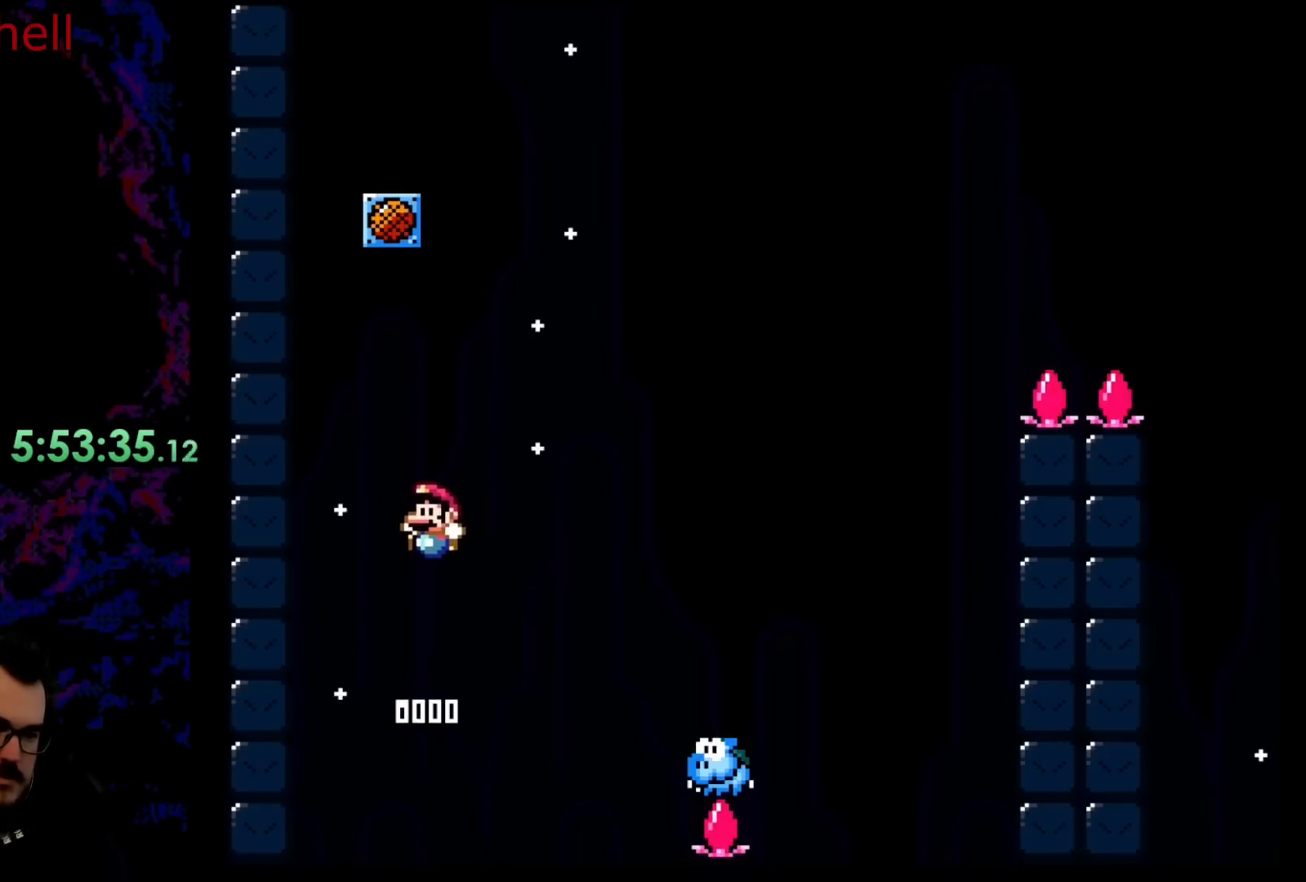
{"buttons": [], "events": [[83, "B", "up"], [400, "B", "down"], [483, "B", "up"]]}
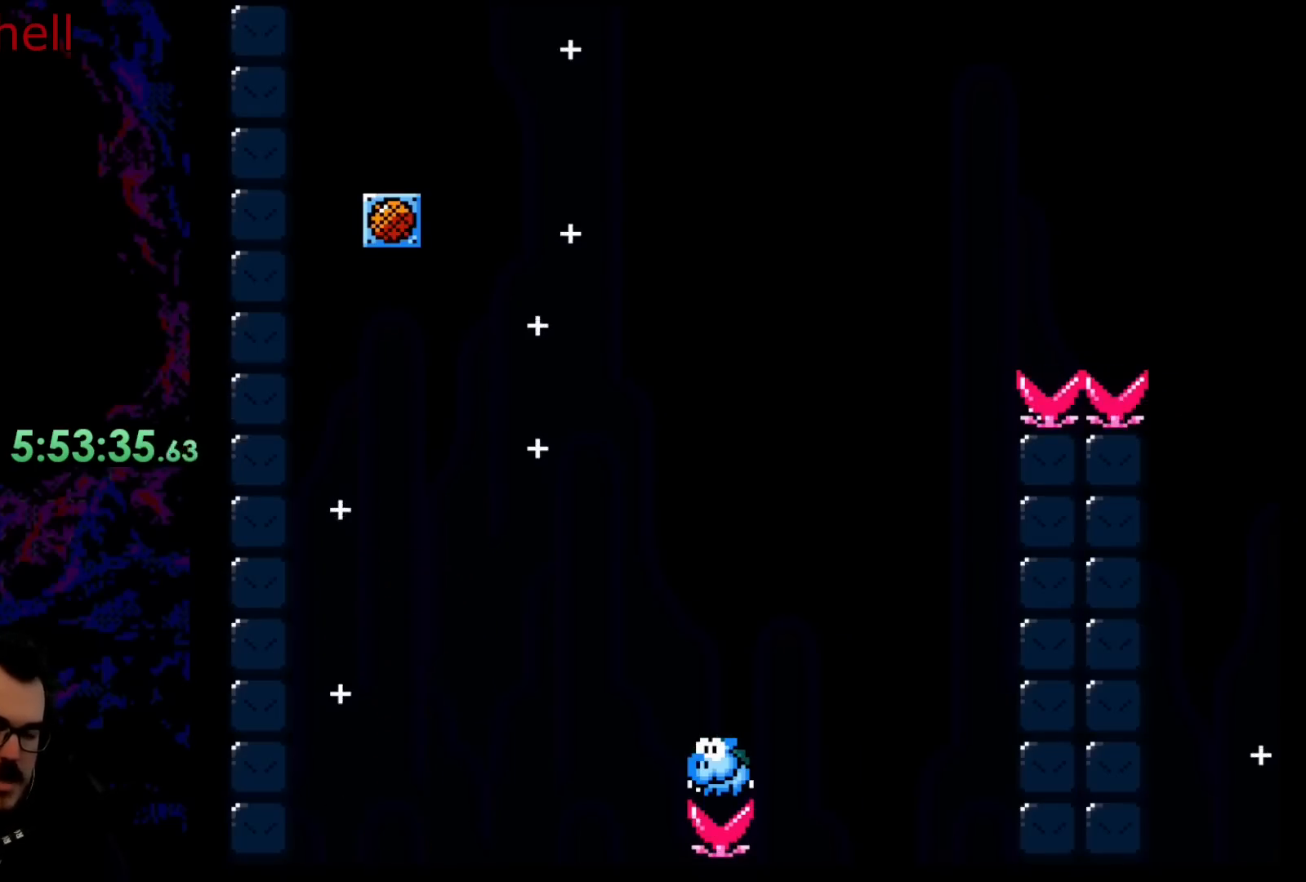
{"buttons": ["B"], "events": [[100, "B", "down"], [167, "B", "up"], [267, "B", "down"]]}
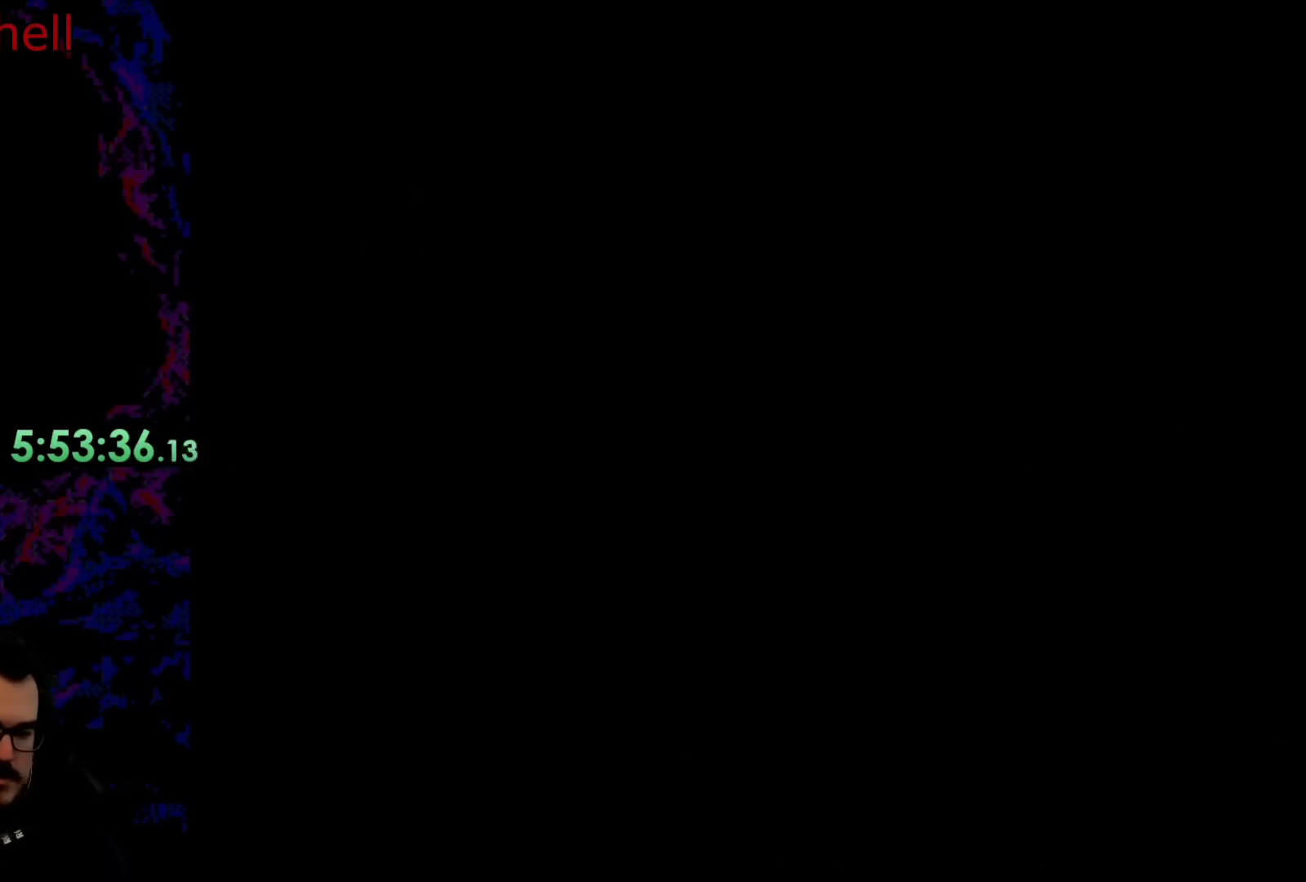
{"buttons": ["B"], "events": []}
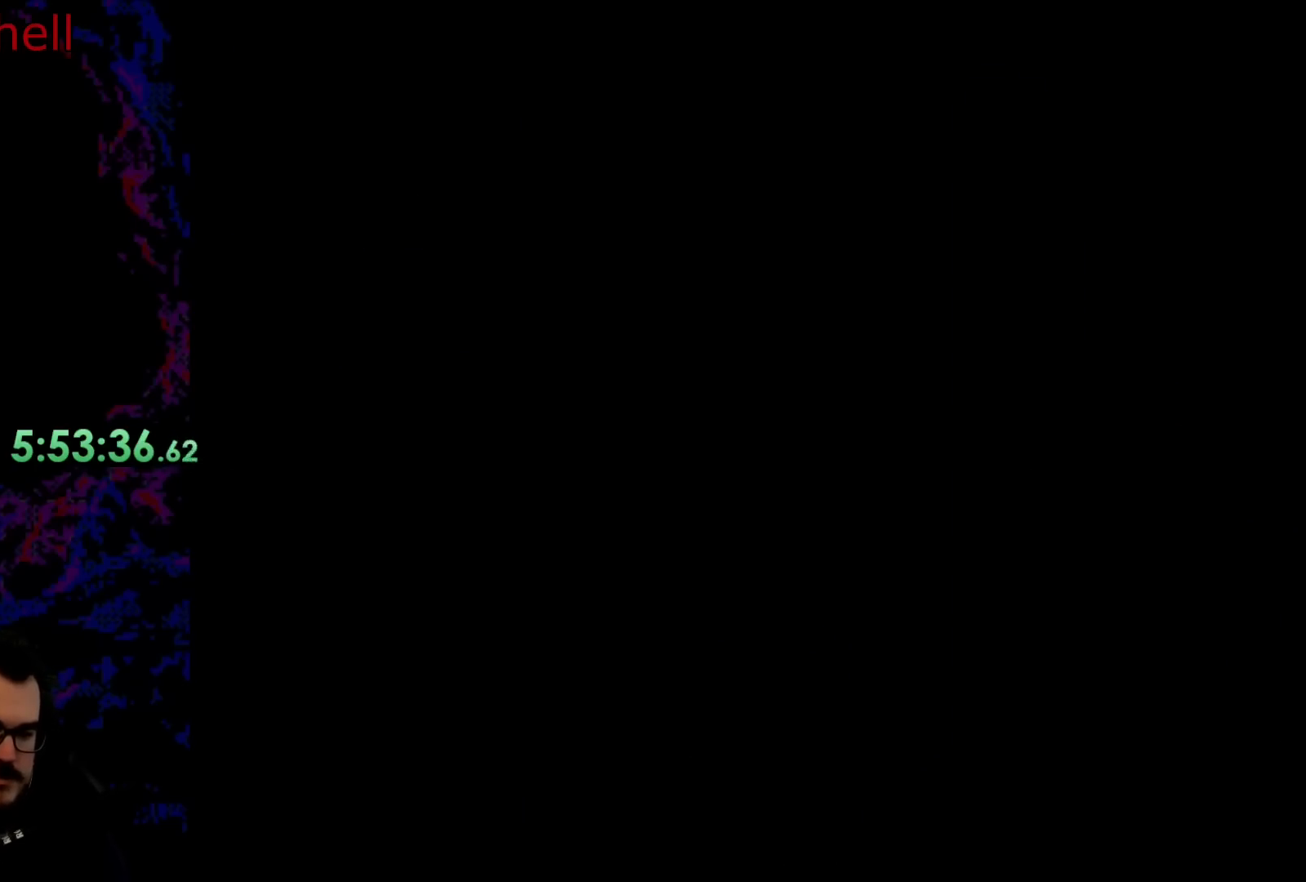
{"buttons": ["B", "DPAD_LEFT"], "events": [[467, "DPAD_LEFT", "down"]]}
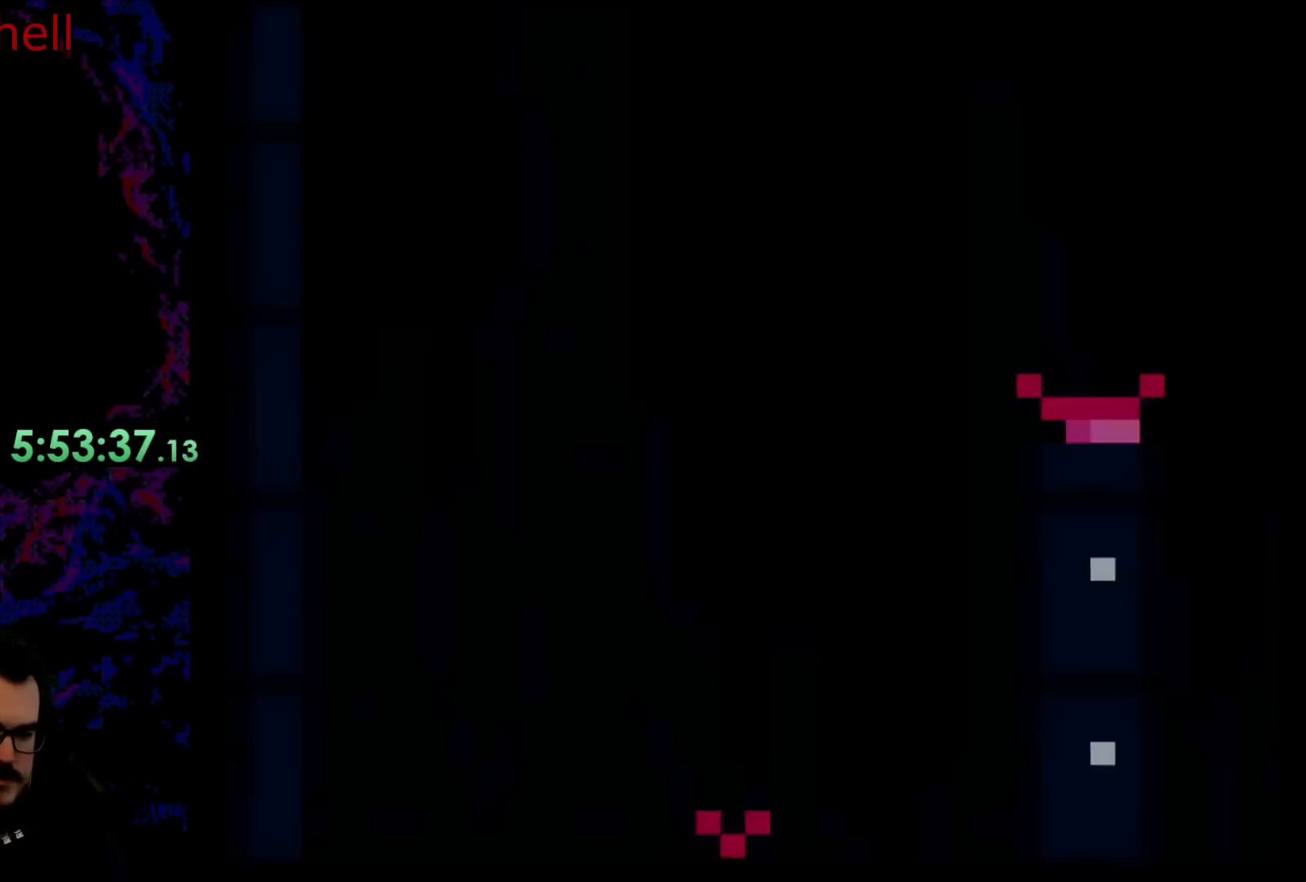
{"buttons": ["B", "DPAD_RIGHT"], "events": [[417, "DPAD_LEFT", "up"], [433, "DPAD_RIGHT", "down"]]}
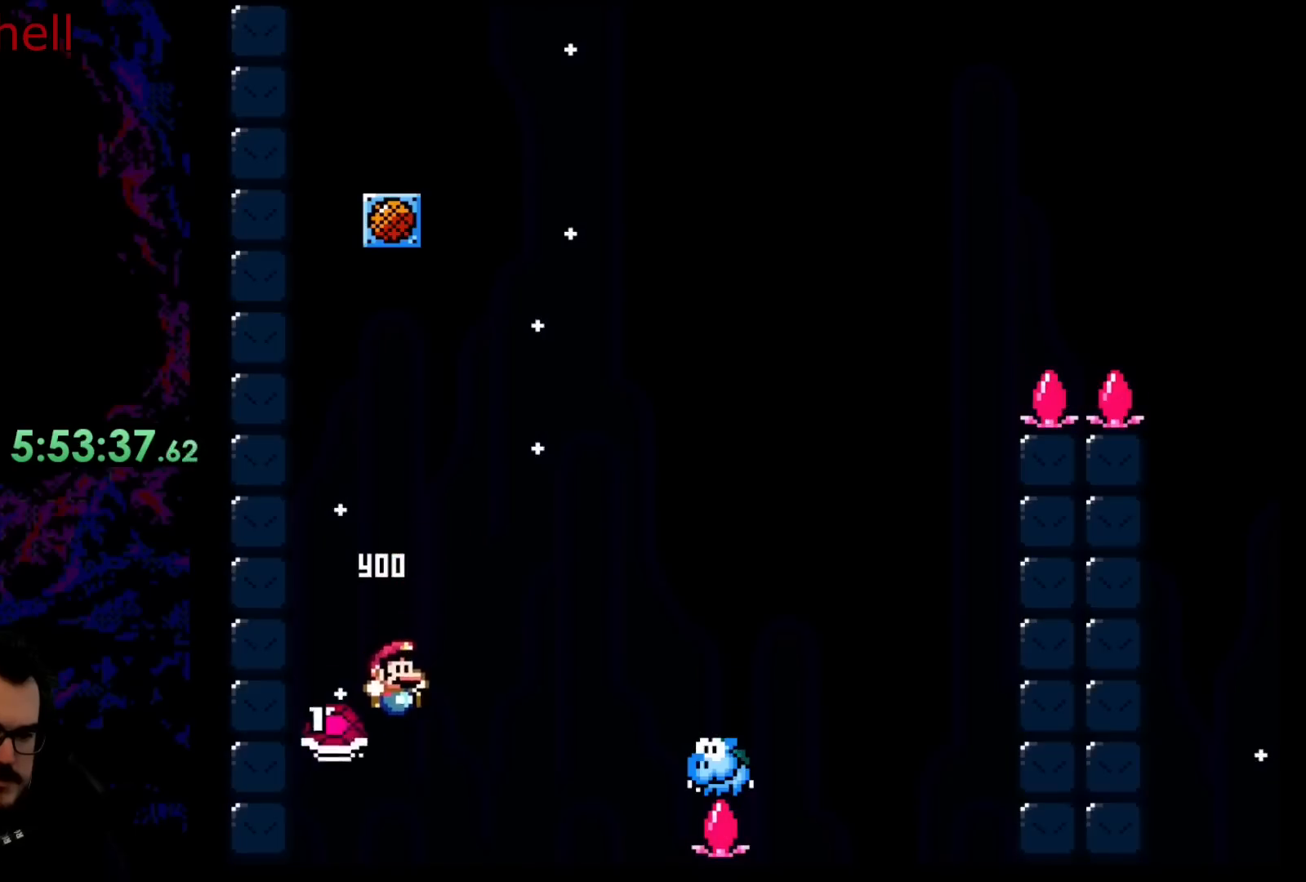
{"buttons": ["B", "Y"], "events": [[67, "Y", "down"], [250, "DPAD_RIGHT", "up"], [317, "DPAD_LEFT", "down"], [467, "DPAD_LEFT", "up"]]}
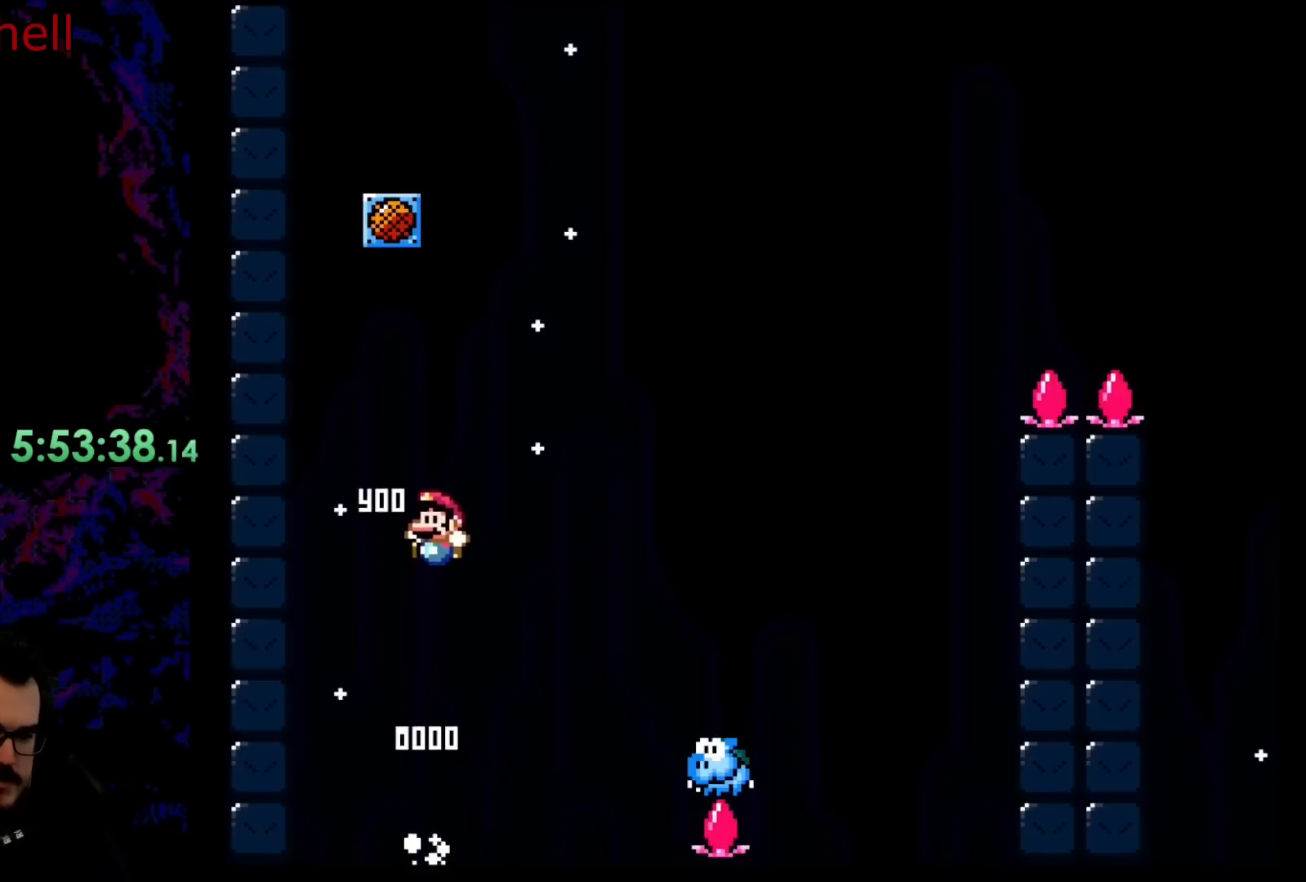
{"buttons": [], "events": [[183, "B", "up"], [283, "Y", "up"]]}
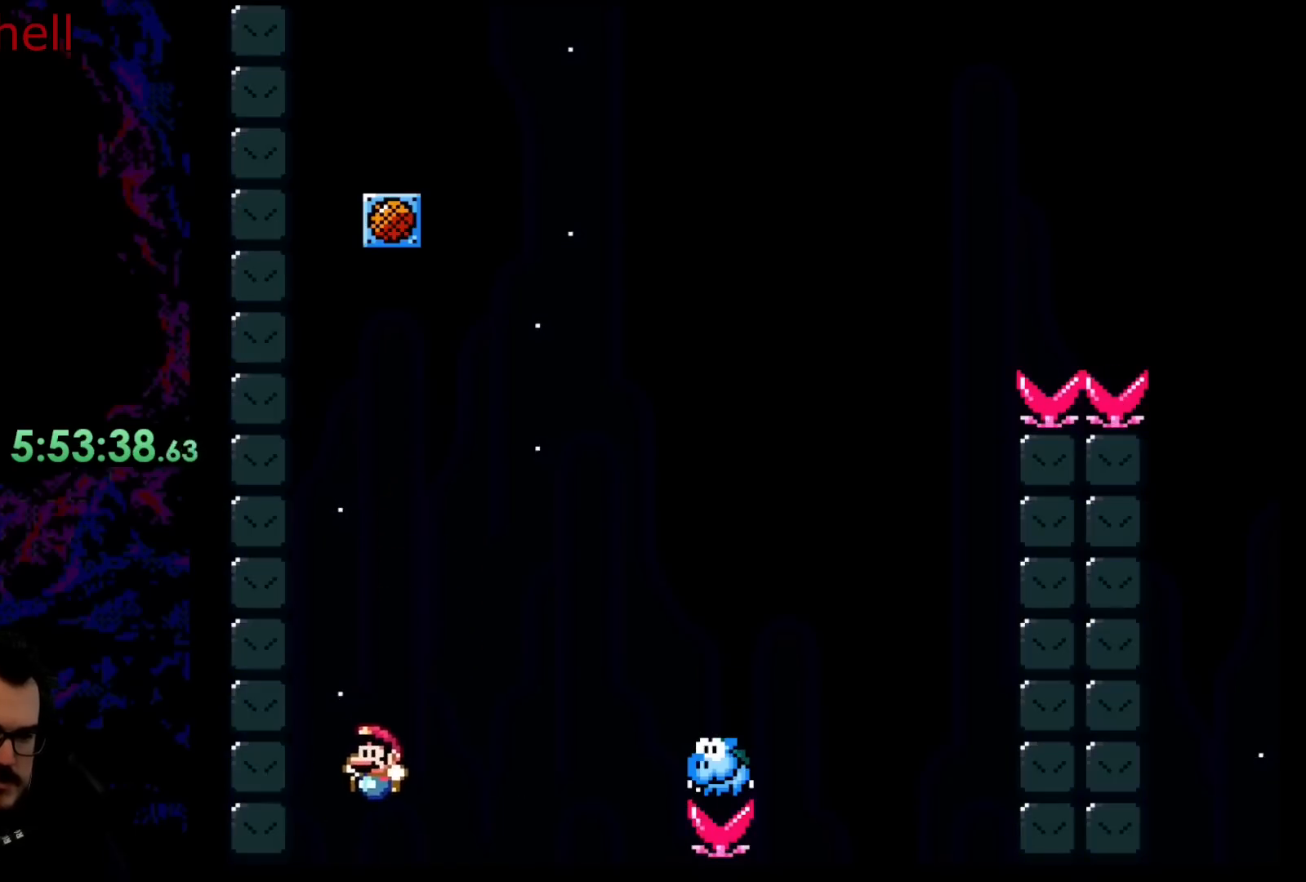
{"buttons": ["B"], "events": [[50, "B", "down"], [133, "B", "up"], [433, "B", "down"]]}
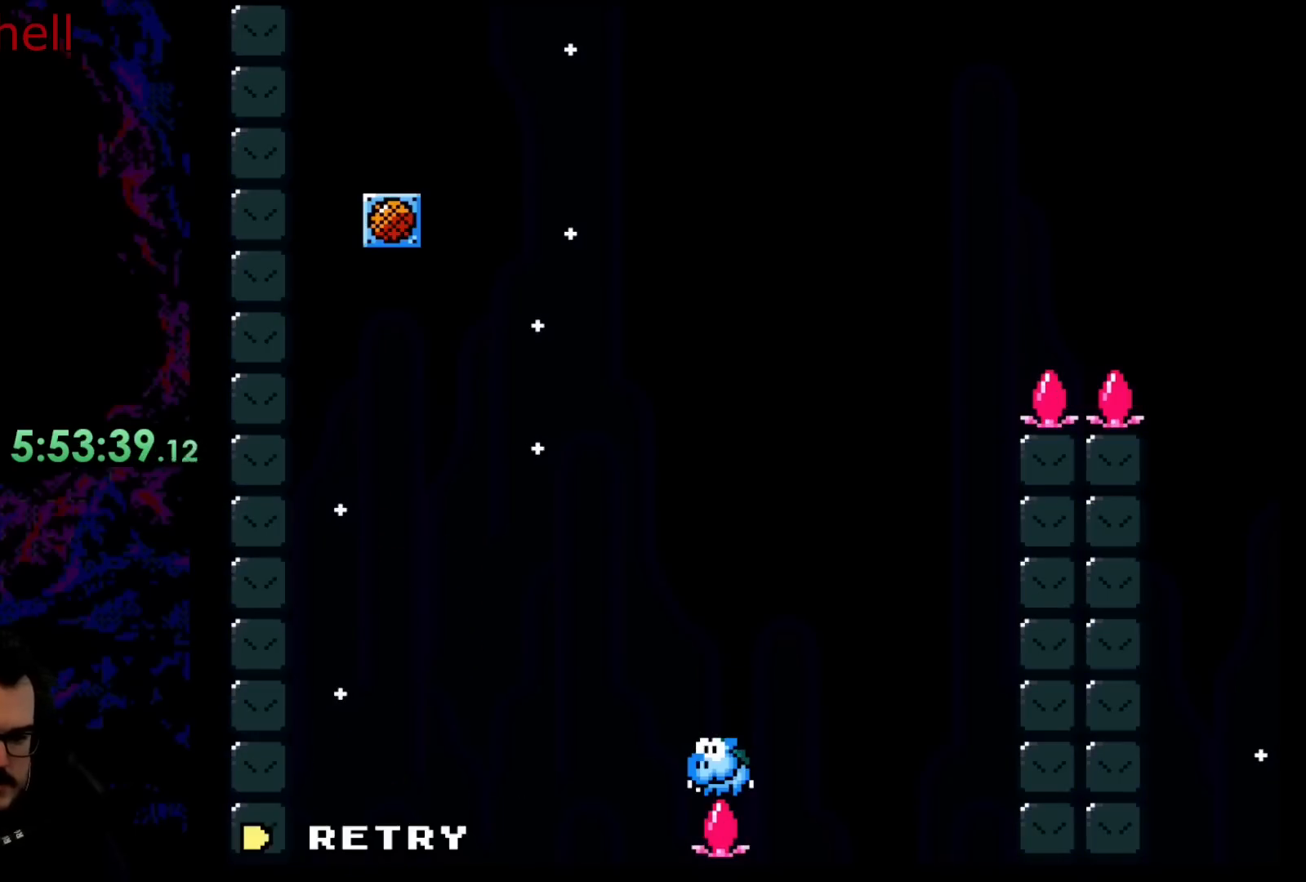
{"buttons": ["B"], "events": [[350, "B", "up"], [450, "B", "down"]]}
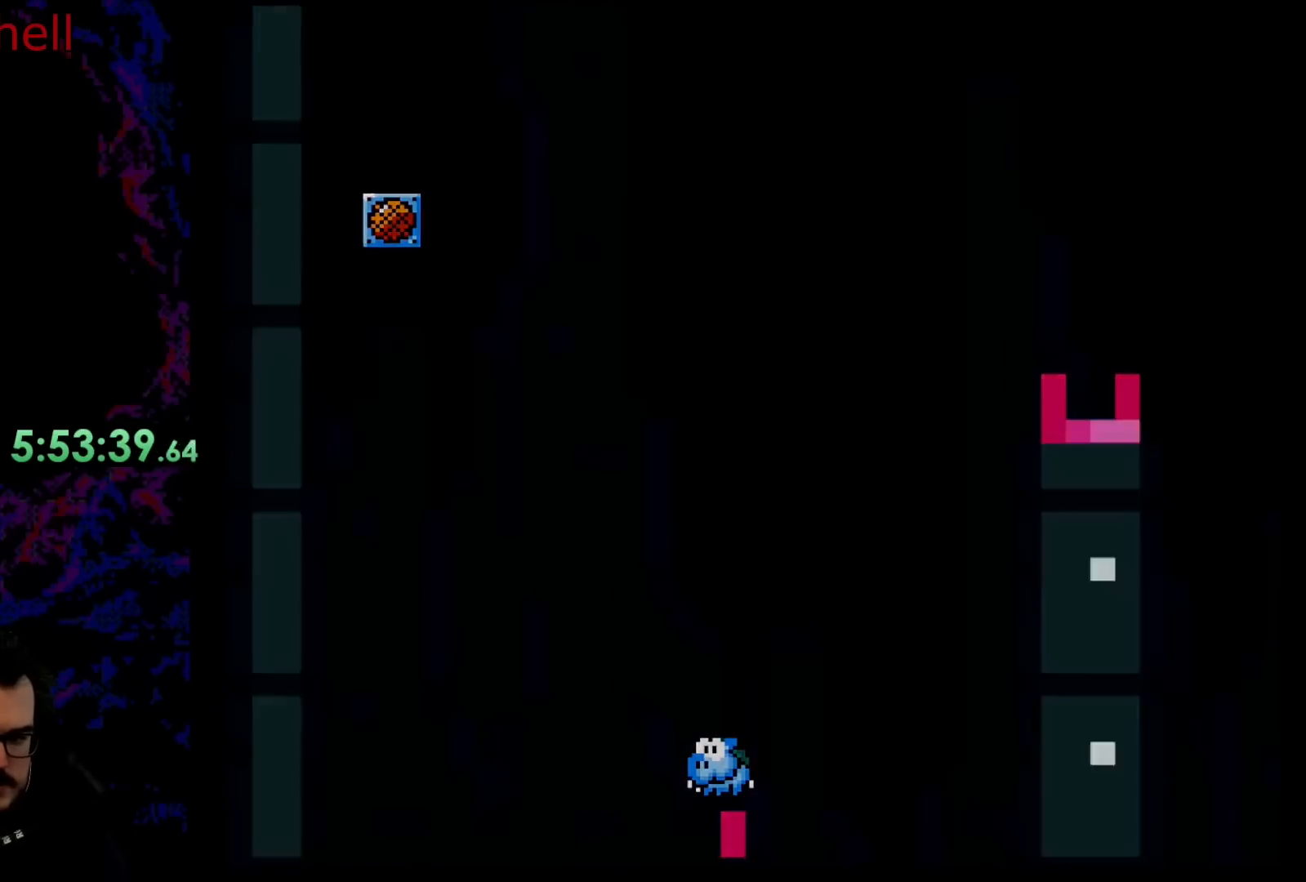
{"buttons": ["B"], "events": []}
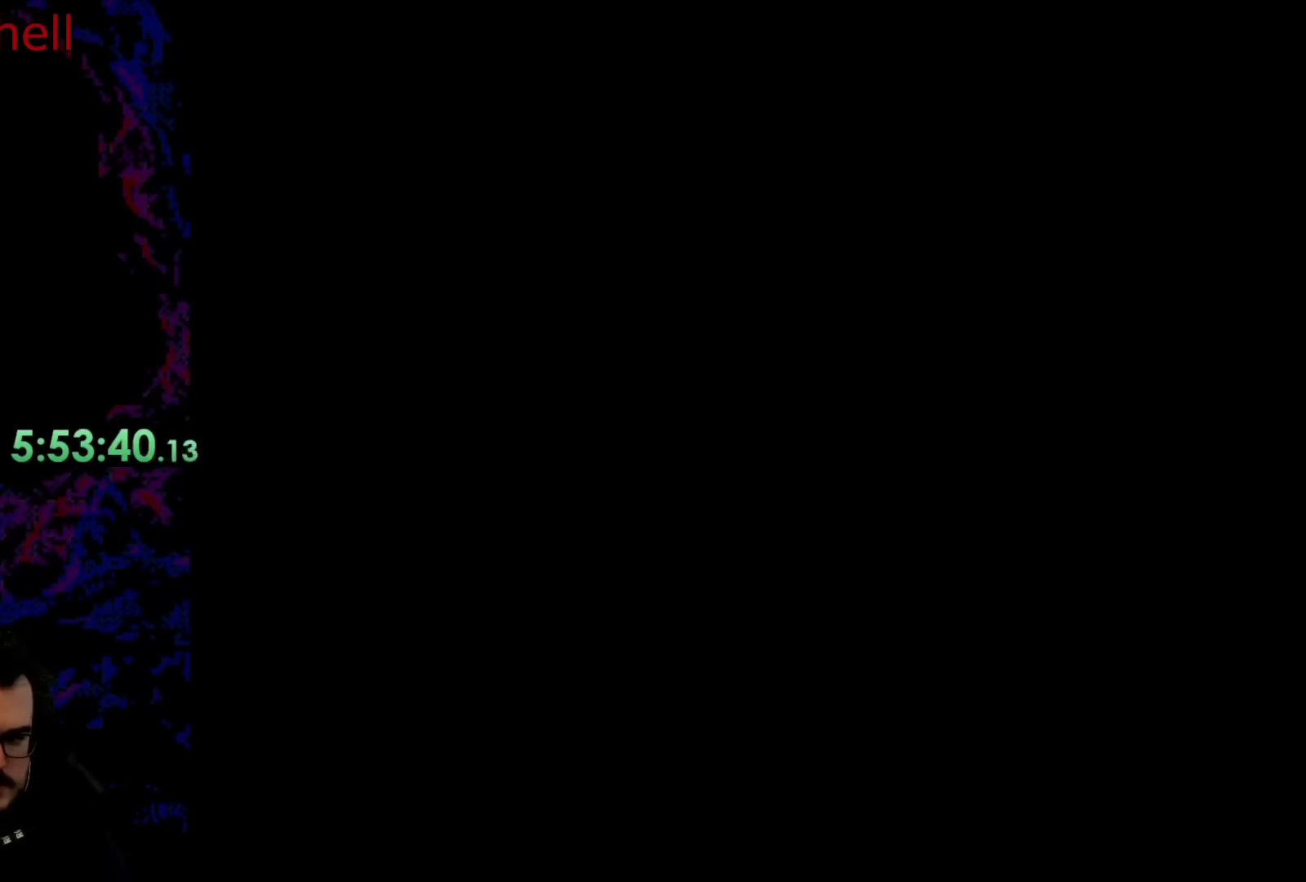
{"buttons": ["B", "Y", "DPAD_LEFT"], "events": [[33, "Y", "down"], [250, "DPAD_LEFT", "down"]]}
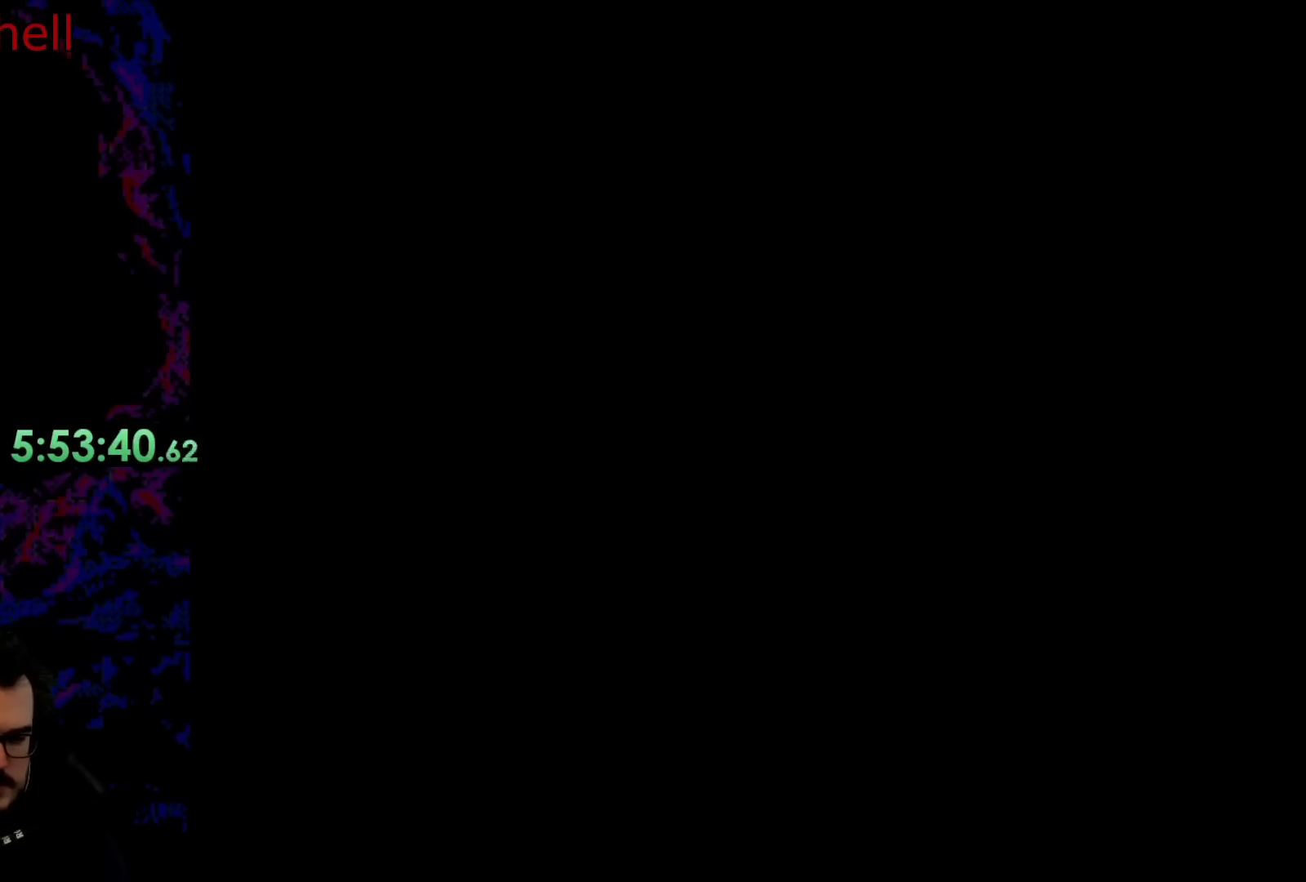
{"buttons": ["B", "Y", "DPAD_LEFT"], "events": []}
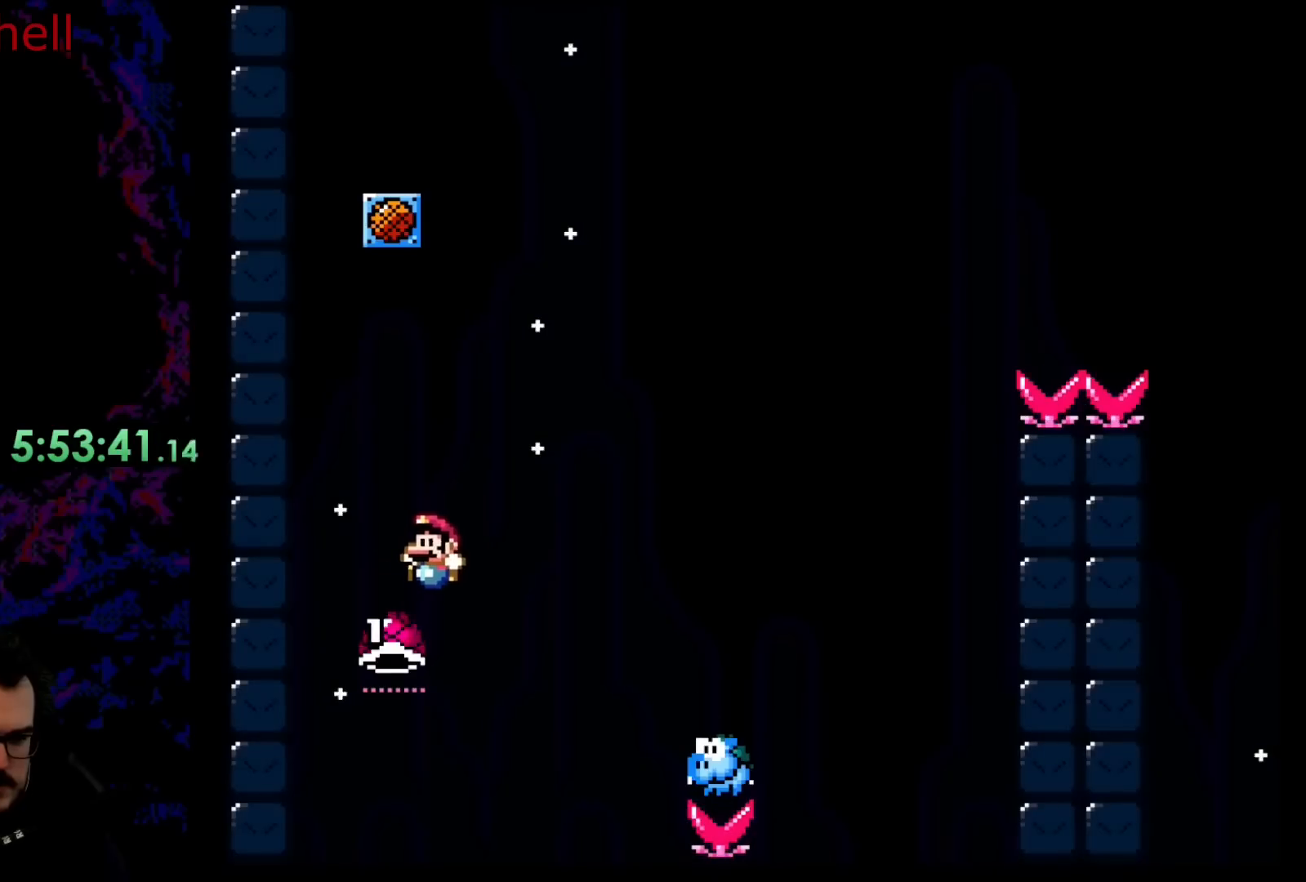
{"buttons": ["B", "Y"], "events": [[100, "DPAD_LEFT", "up"], [100, "DPAD_RIGHT", "down"], [300, "DPAD_RIGHT", "up"]]}
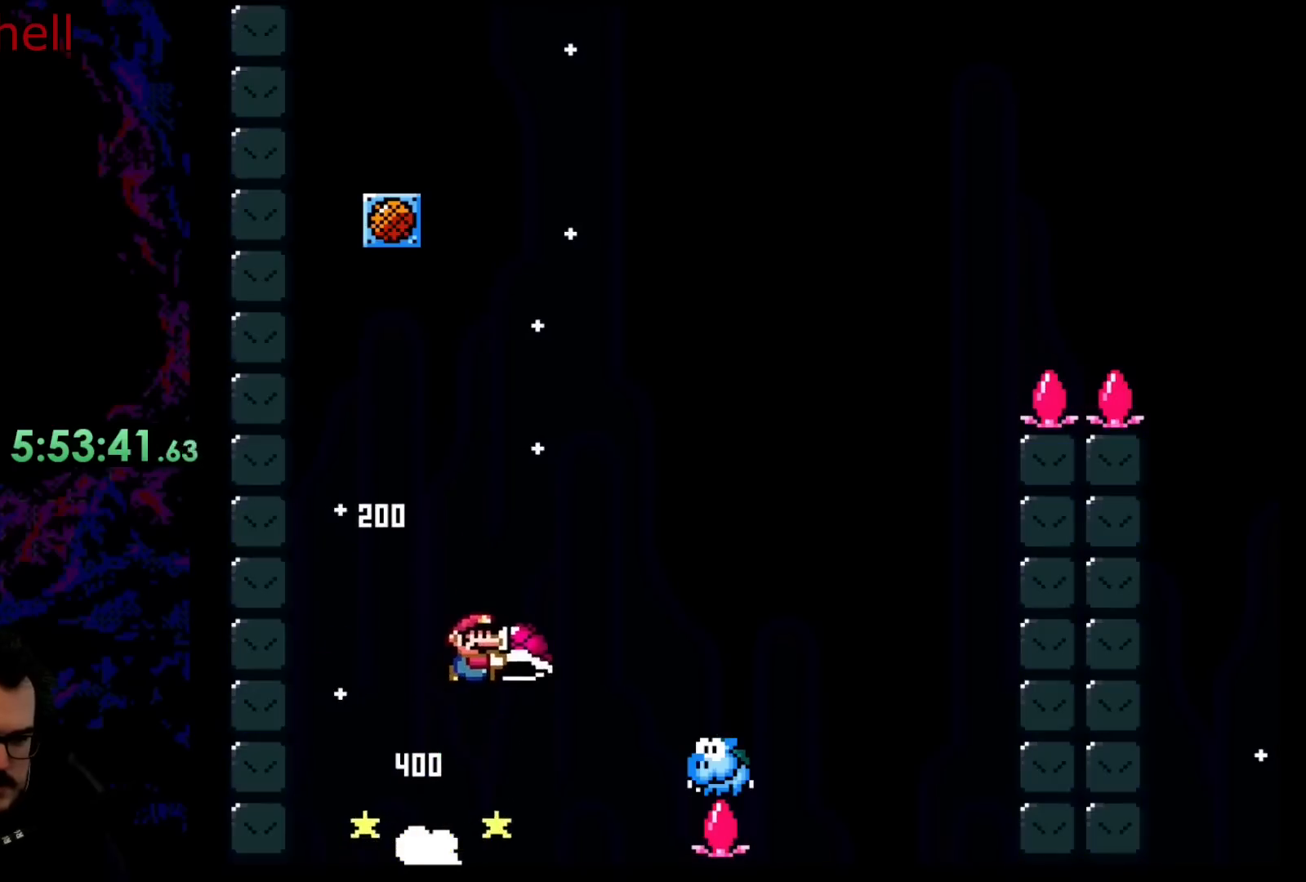
{"buttons": ["B"], "events": [[67, "DPAD_LEFT", "down"], [200, "DPAD_LEFT", "up"], [333, "DPAD_LEFT", "down"], [333, "Y", "up"], [467, "DPAD_LEFT", "up"]]}
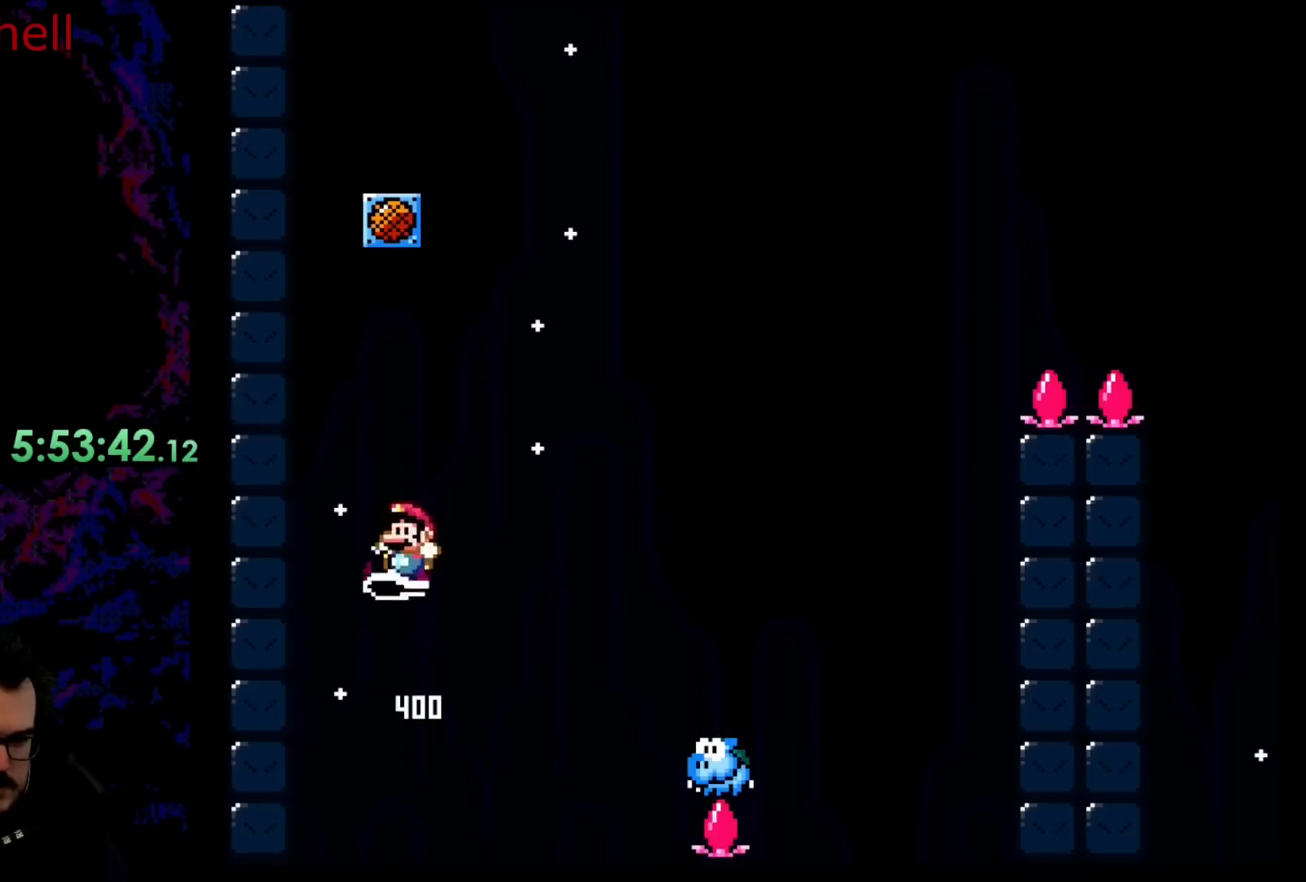
{"buttons": ["B", "Y", "DPAD_RIGHT"], "events": [[17, "Y", "down"], [83, "DPAD_RIGHT", "down"], [200, "DPAD_LEFT", "down"], [200, "DPAD_RIGHT", "up"], [317, "DPAD_LEFT", "up"], [367, "DPAD_RIGHT", "down"]]}
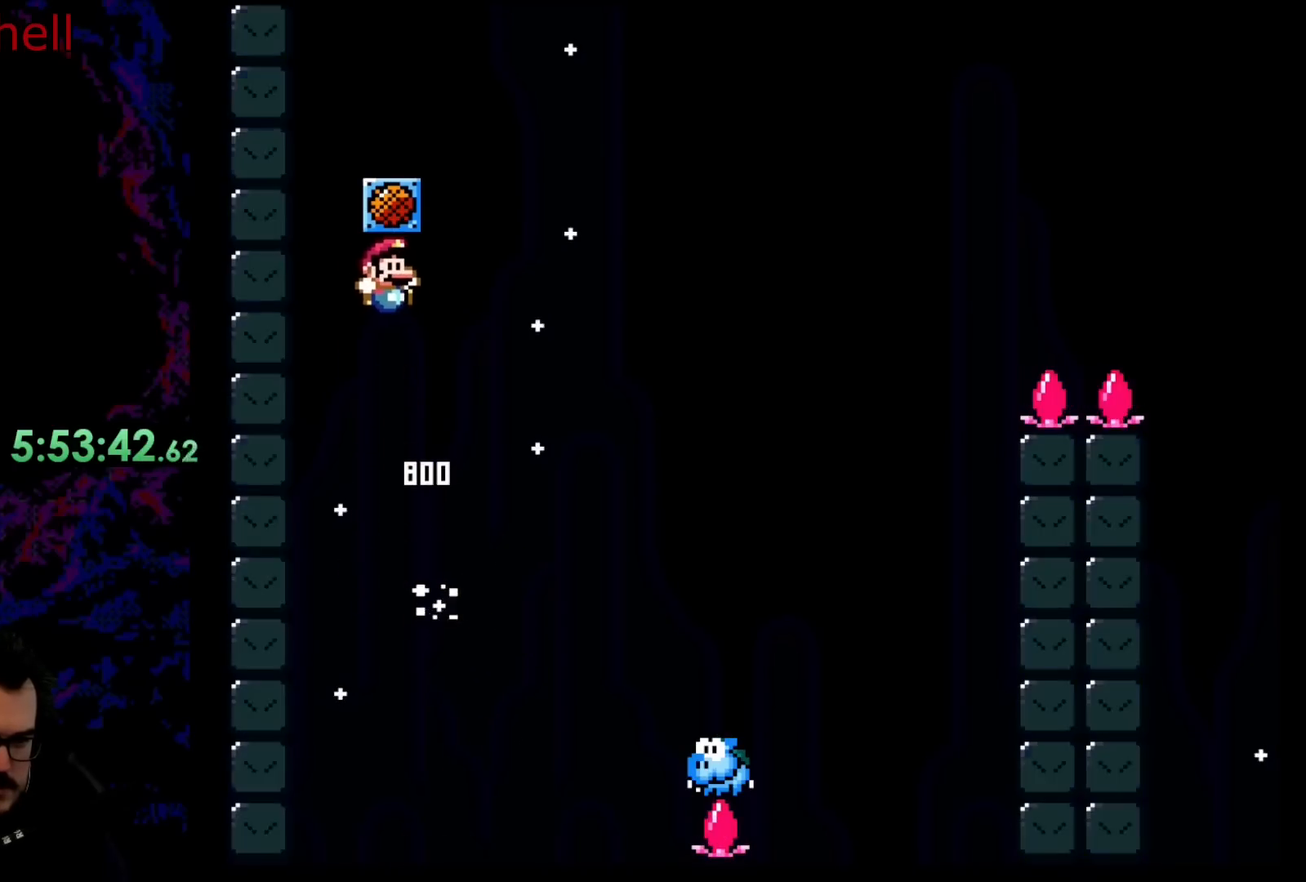
{"buttons": [], "events": [[33, "DPAD_RIGHT", "up"], [233, "B", "up"], [283, "Y", "up"]]}